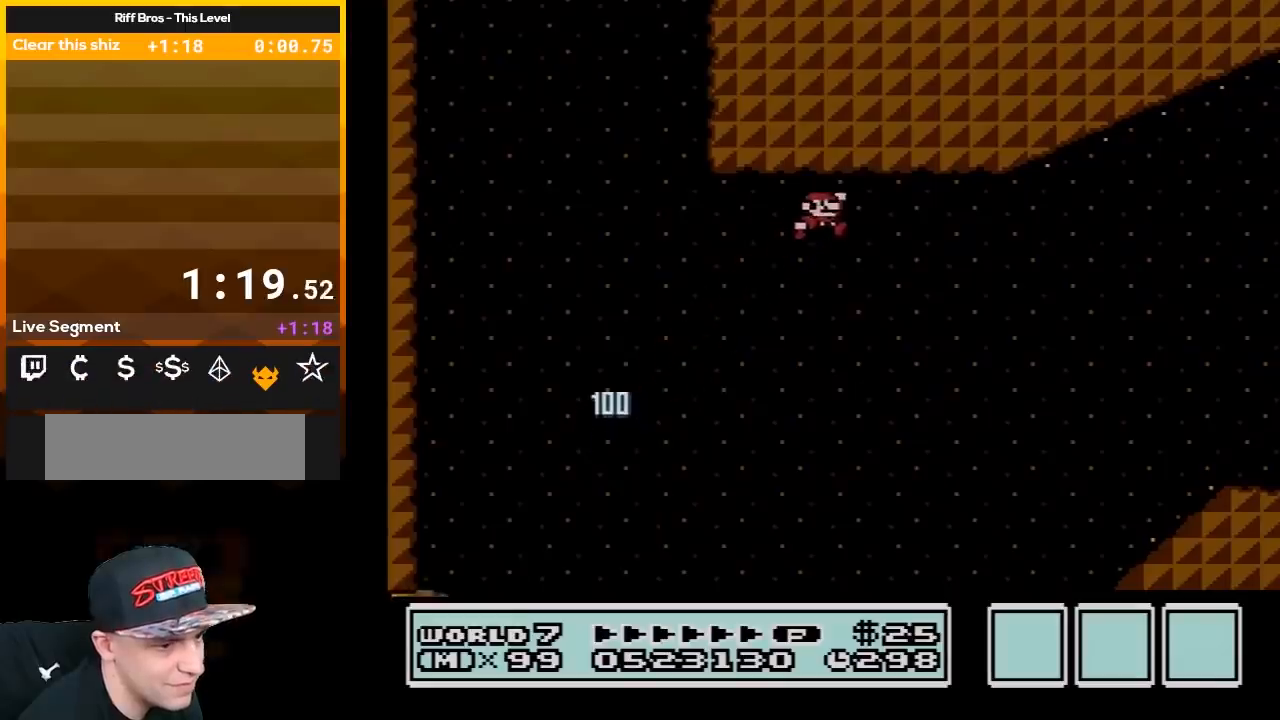
Gameplay with a controller (Nintendo layout); each line is a JSON object with the inputs held at the frame after it. "events" lists button and stick changes between this image and that frame as [ms after this image, input, new state], when the widget could be followed in between. Not read: L3 R3.
{"buttons": ["A", "B", "DPAD_RIGHT"], "events": []}
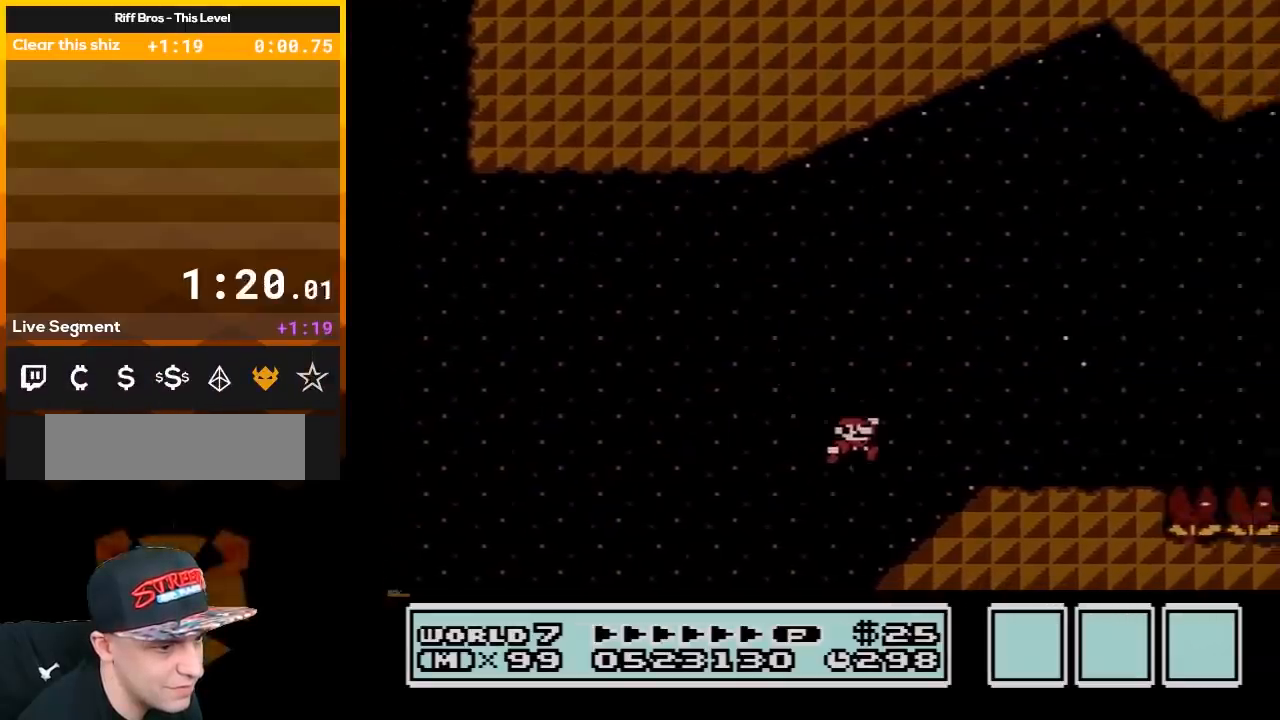
{"buttons": ["B", "DPAD_RIGHT"], "events": [[83, "A", "up"]]}
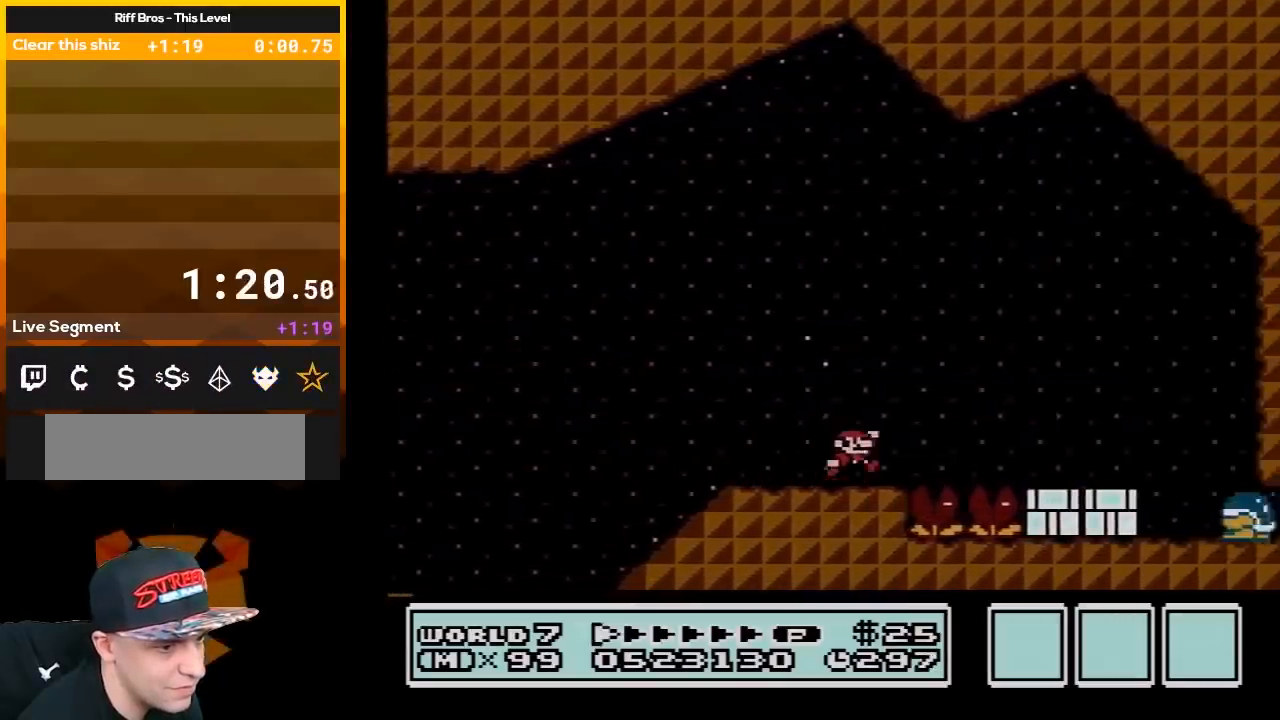
{"buttons": ["B", "DPAD_LEFT"], "events": [[33, "A", "down"], [233, "DPAD_RIGHT", "up"], [283, "A", "up"], [417, "DPAD_LEFT", "down"]]}
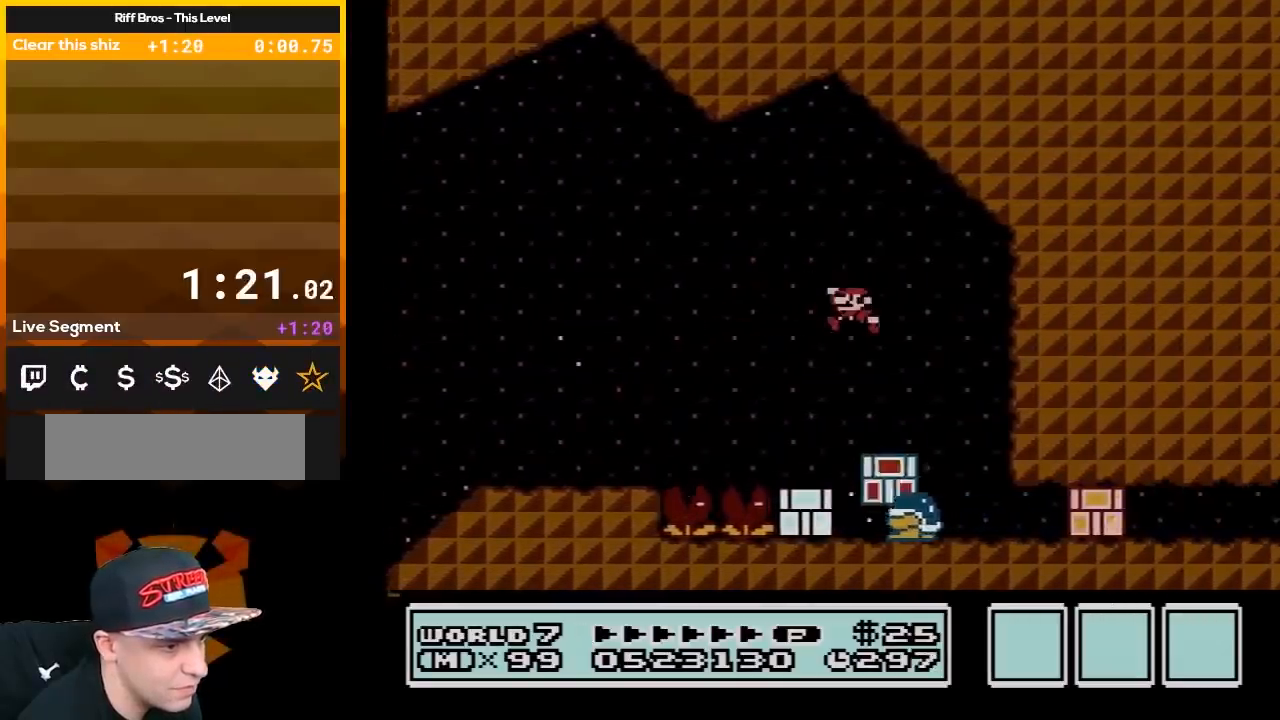
{"buttons": ["B"], "events": [[50, "DPAD_LEFT", "up"], [167, "DPAD_LEFT", "down"], [300, "DPAD_LEFT", "up"], [367, "DPAD_LEFT", "down"], [483, "DPAD_LEFT", "up"]]}
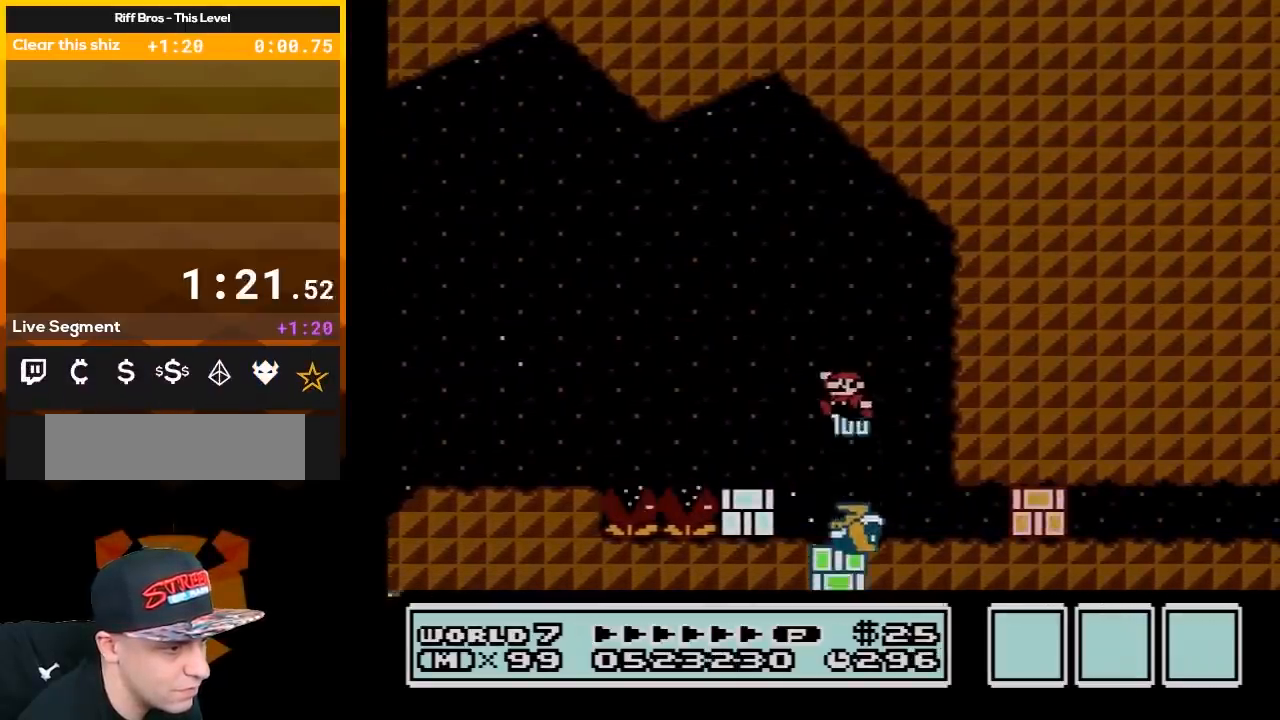
{"buttons": ["B"], "events": [[100, "DPAD_LEFT", "down"], [383, "B", "up"], [450, "DPAD_LEFT", "up"], [483, "B", "down"]]}
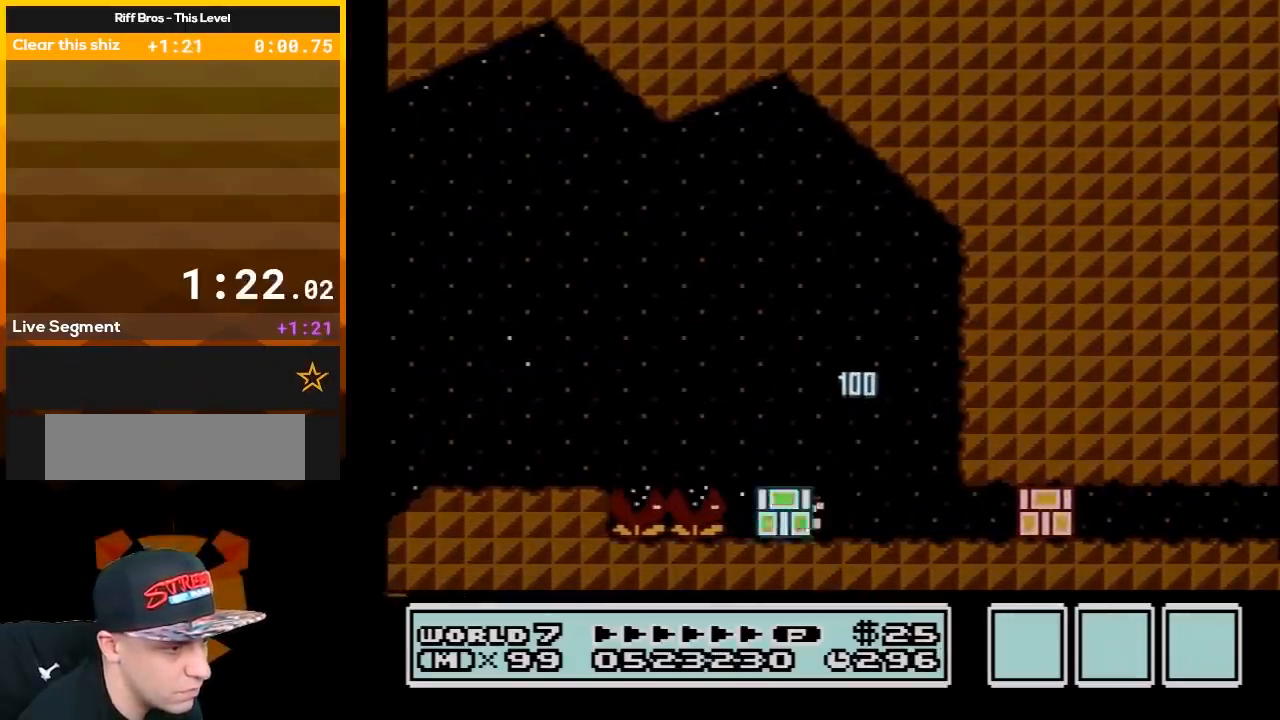
{"buttons": ["B", "DPAD_RIGHT"], "events": [[50, "DPAD_RIGHT", "down"], [67, "B", "up"], [167, "B", "down"]]}
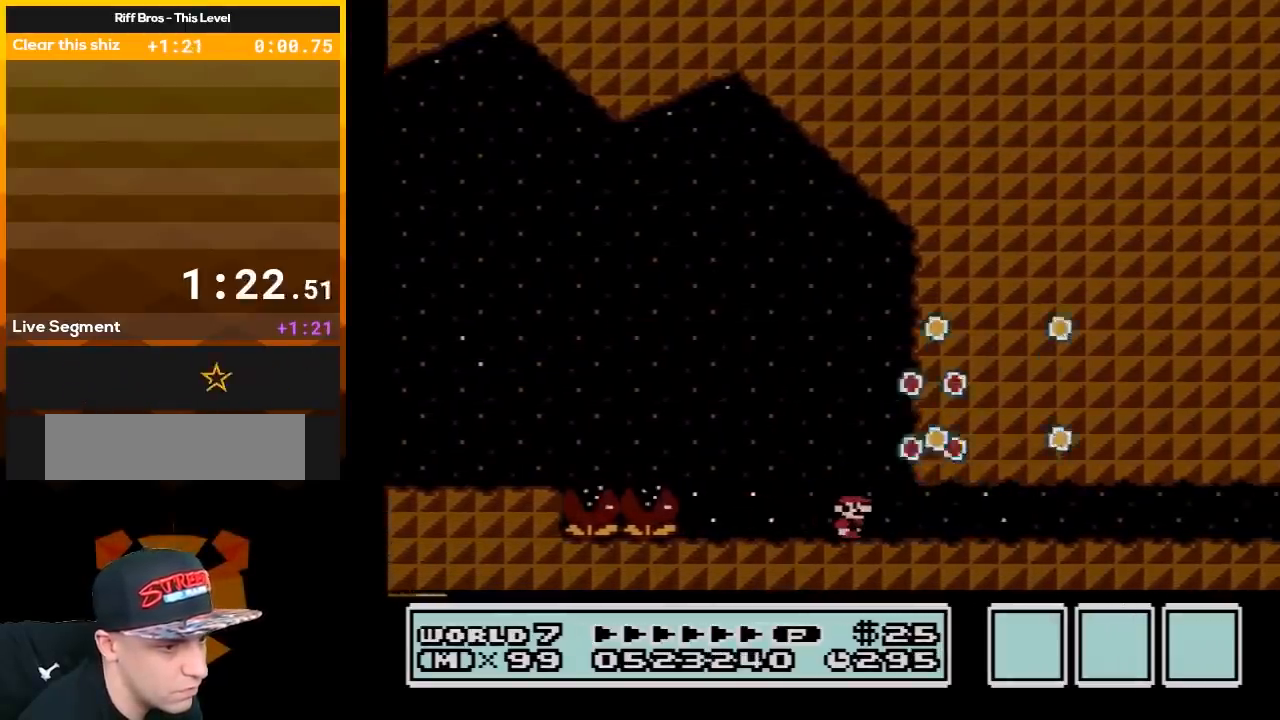
{"buttons": ["B", "DPAD_RIGHT"], "events": []}
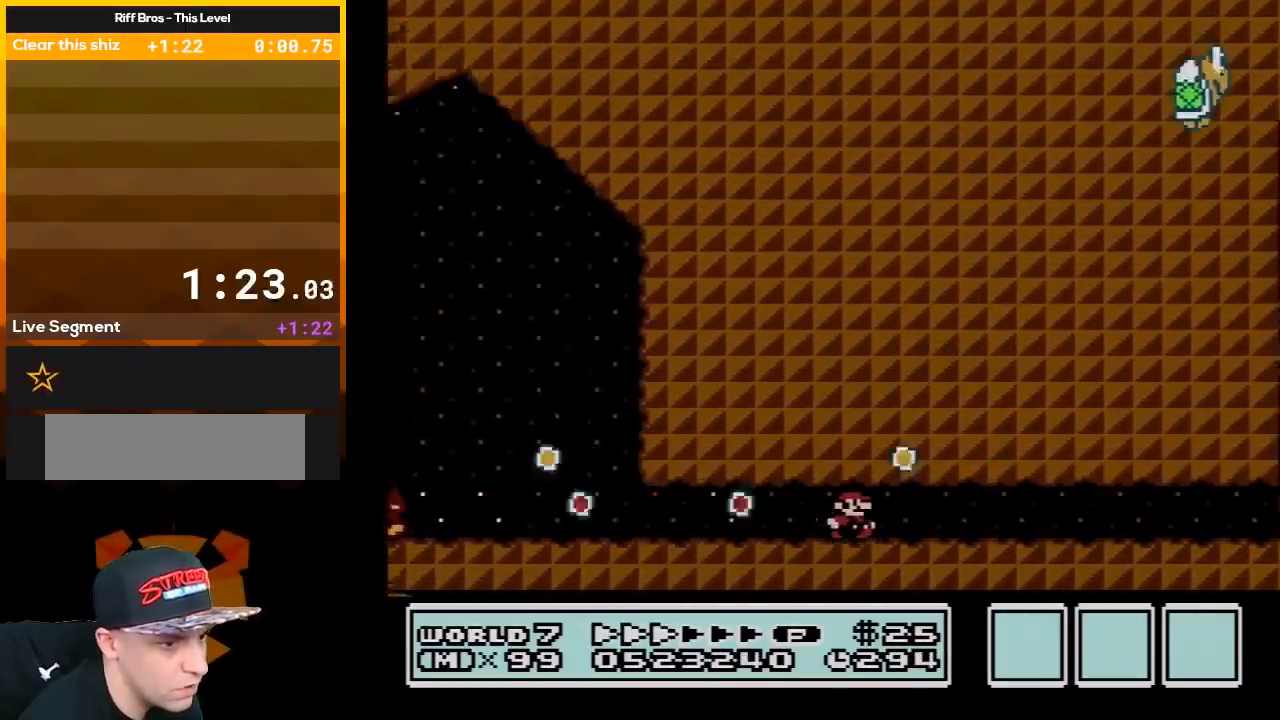
{"buttons": ["B", "DPAD_RIGHT"], "events": []}
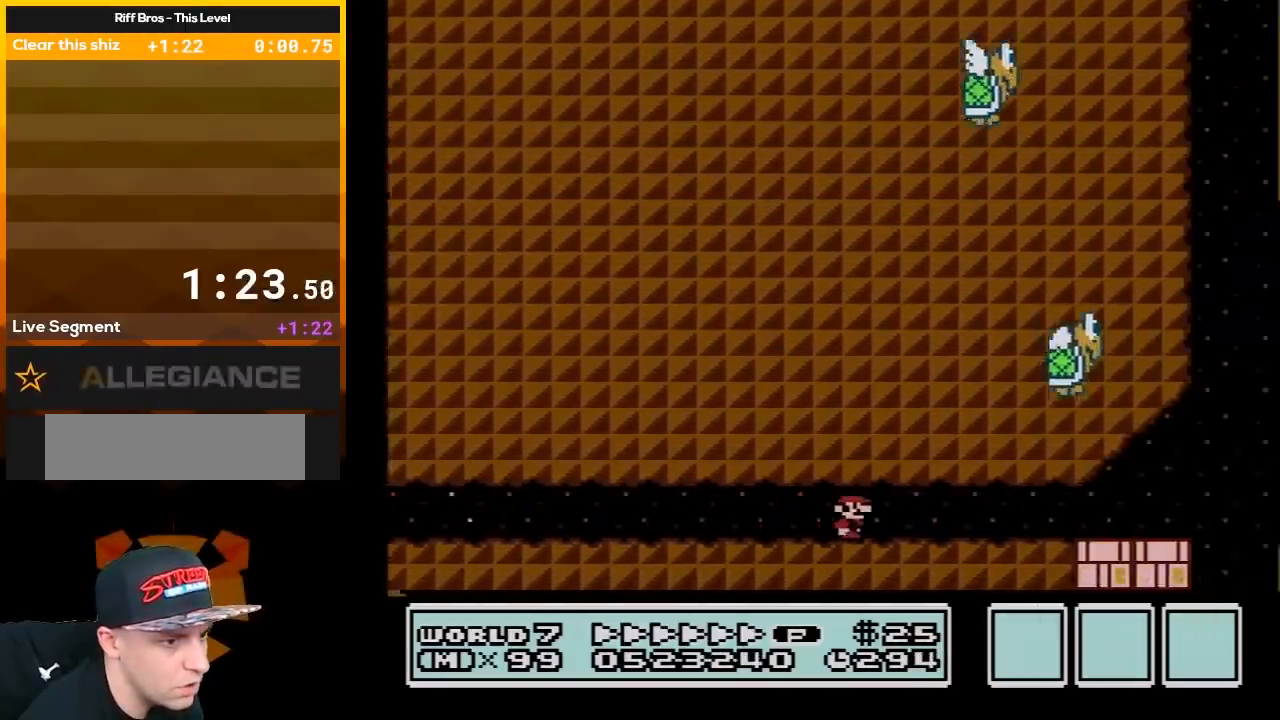
{"buttons": ["B", "DPAD_LEFT"], "events": [[483, "DPAD_LEFT", "down"], [483, "DPAD_RIGHT", "up"]]}
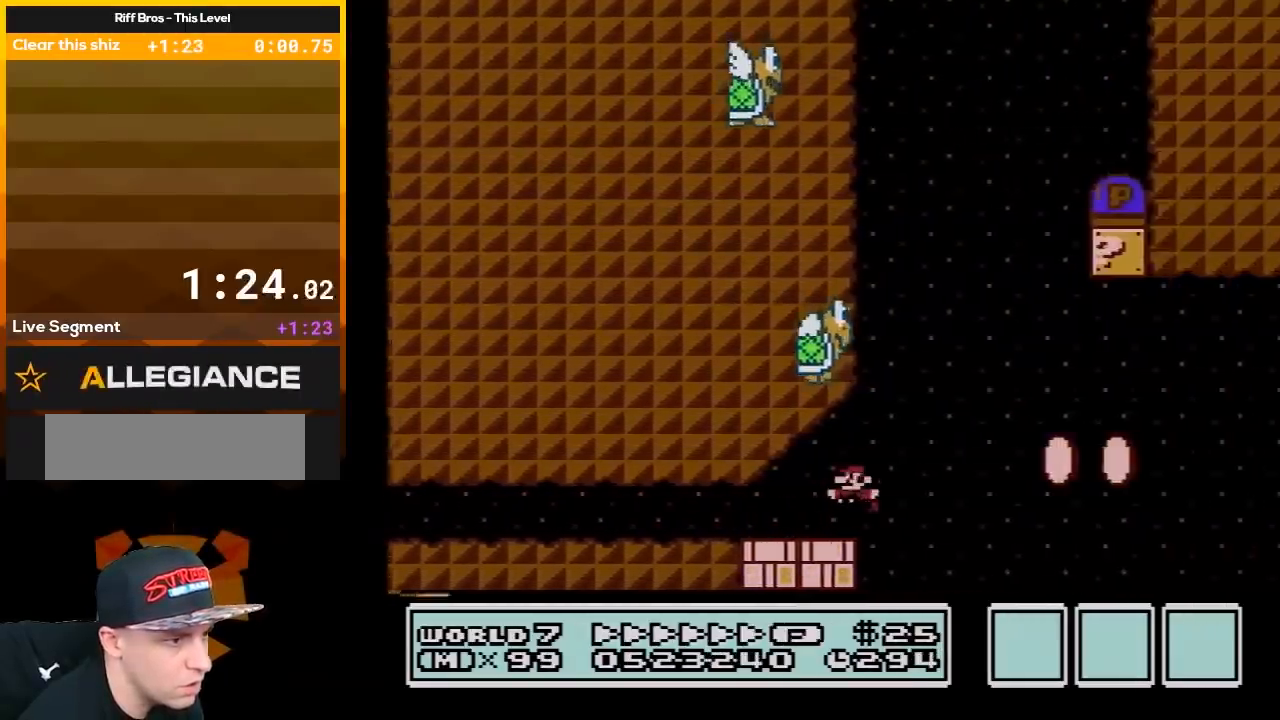
{"buttons": ["A", "B", "DPAD_LEFT"], "events": [[33, "A", "down"]]}
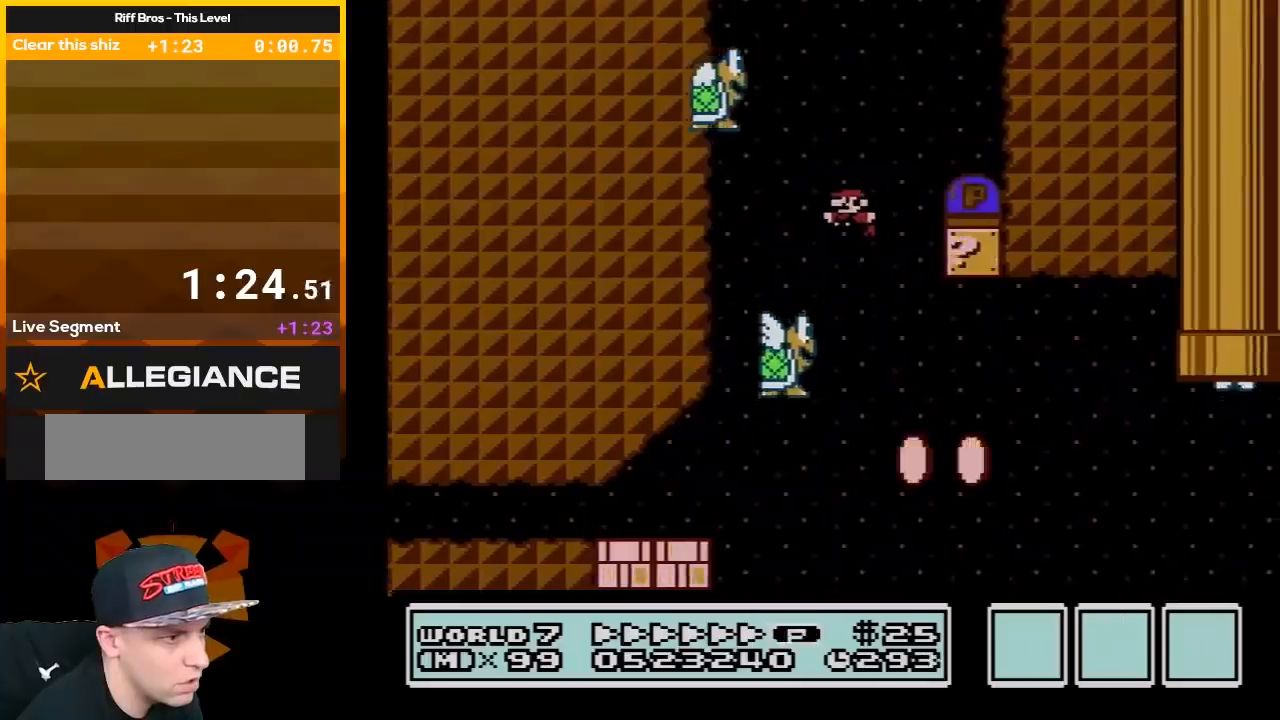
{"buttons": ["A", "B"], "events": [[17, "A", "up"], [33, "DPAD_LEFT", "up"], [233, "A", "down"], [233, "DPAD_RIGHT", "down"], [483, "DPAD_RIGHT", "up"]]}
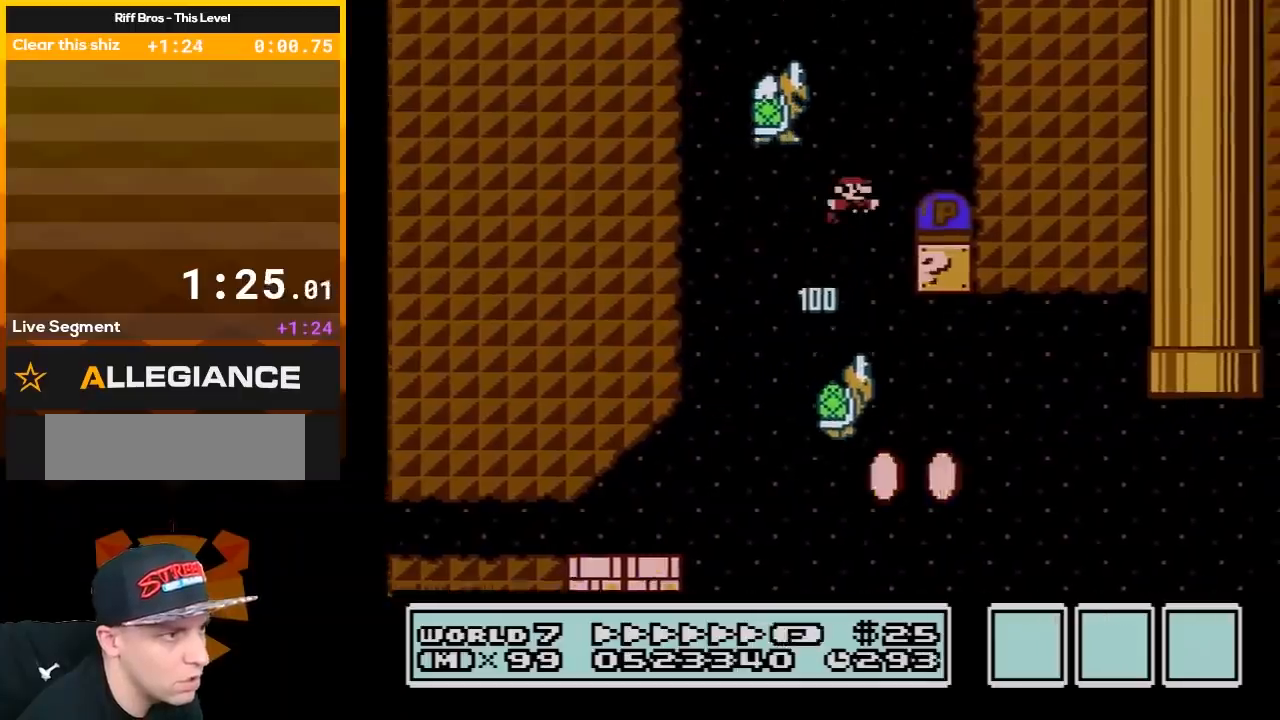
{"buttons": ["B"], "events": [[200, "DPAD_LEFT", "down"], [350, "DPAD_LEFT", "up"], [383, "A", "up"]]}
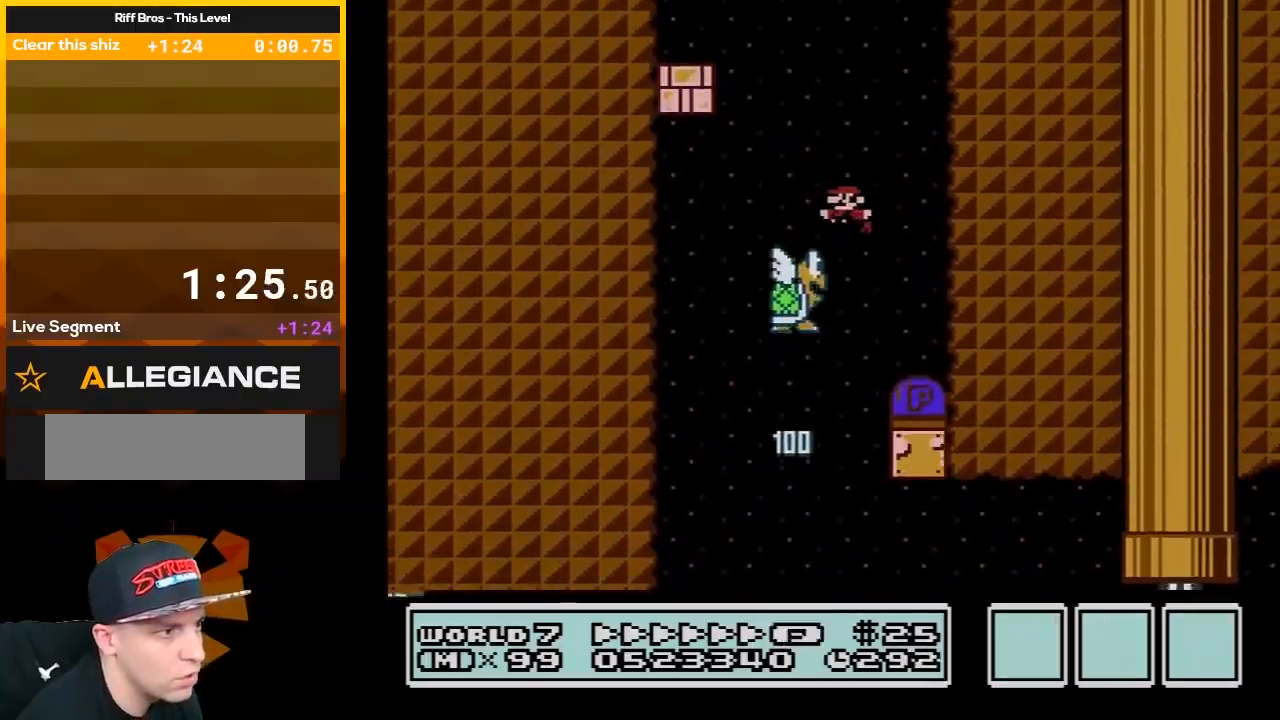
{"buttons": ["A", "B", "DPAD_LEFT"], "events": [[17, "A", "down"], [83, "DPAD_LEFT", "down"], [300, "DPAD_LEFT", "up"], [417, "DPAD_LEFT", "down"]]}
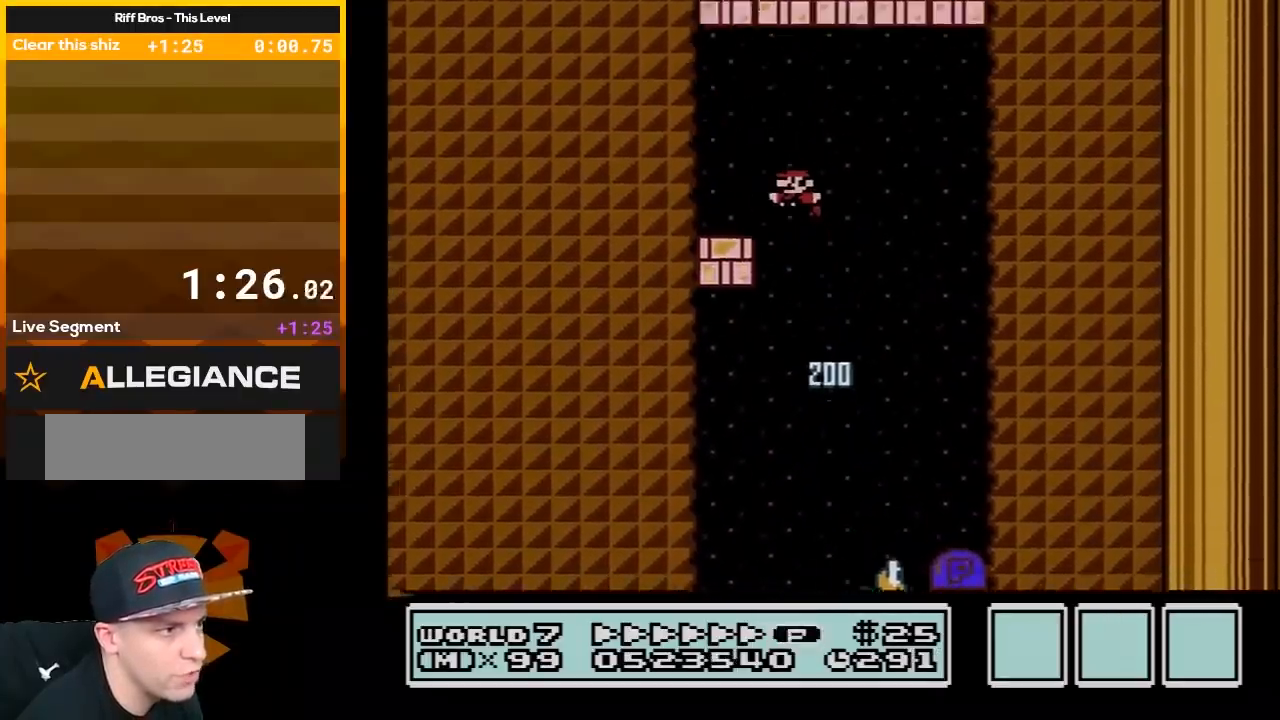
{"buttons": ["B"], "events": [[200, "A", "up"], [317, "DPAD_LEFT", "up"]]}
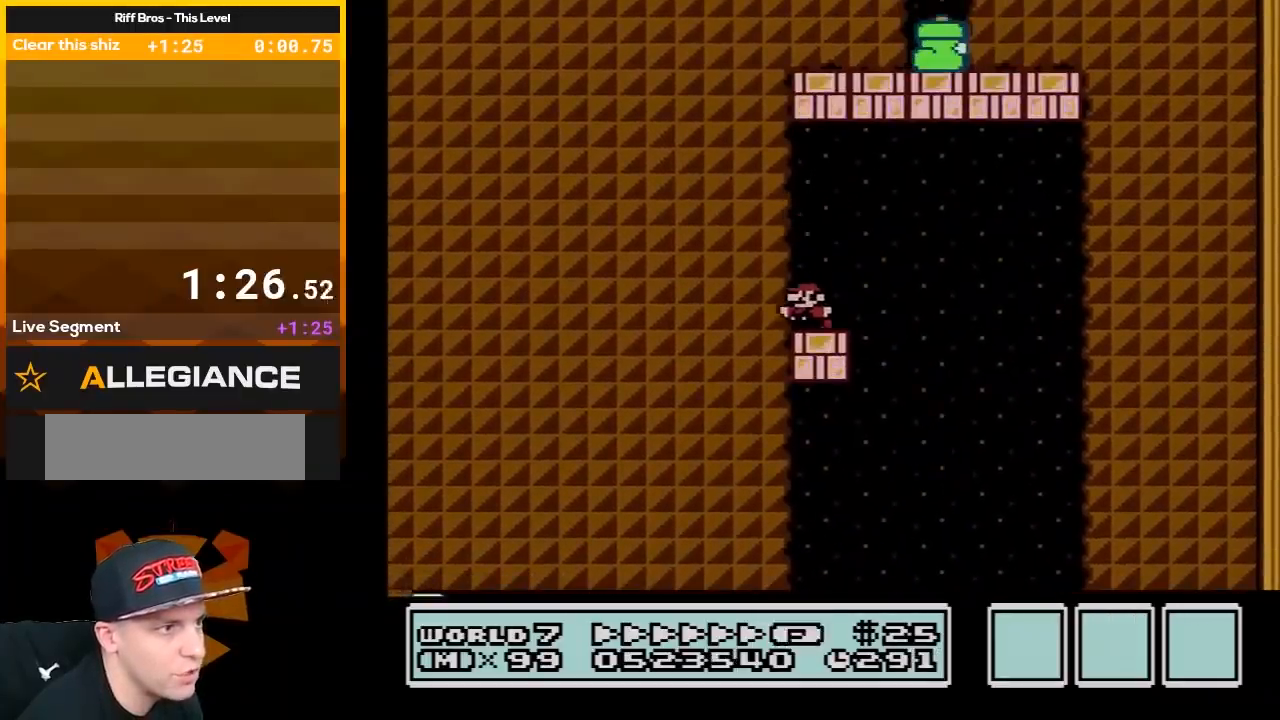
{"buttons": ["B"], "events": []}
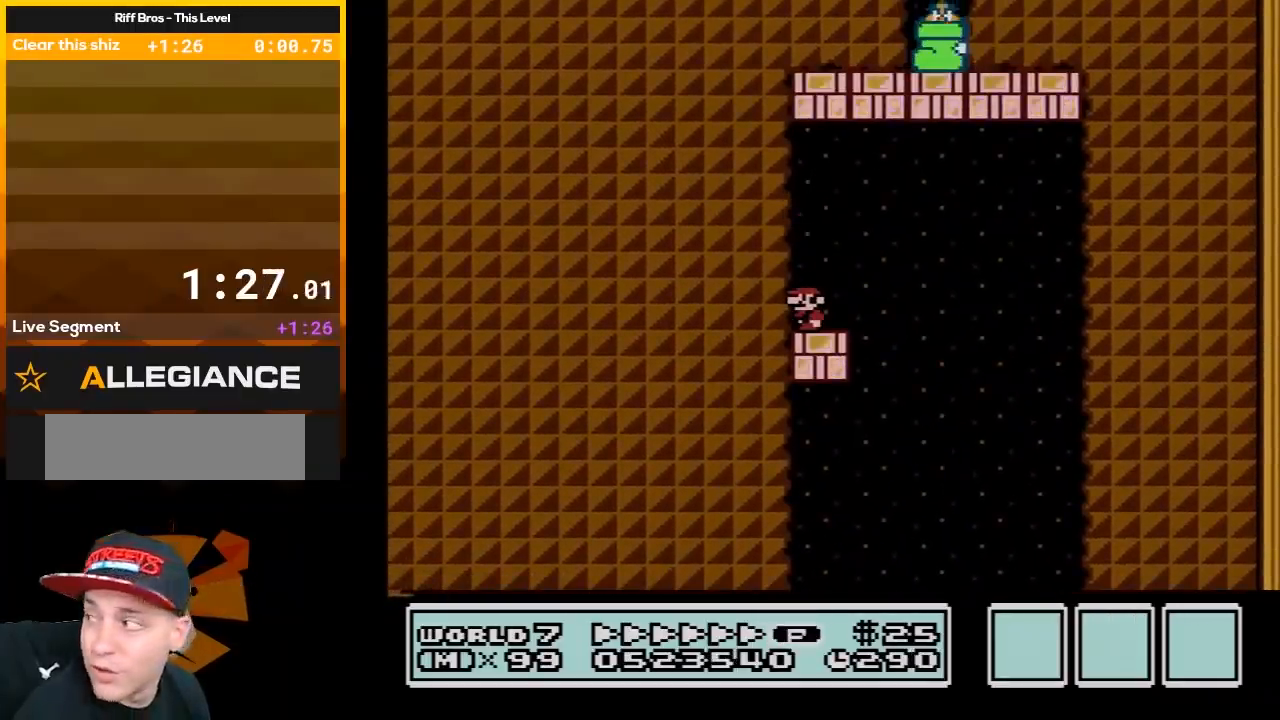
{"buttons": ["B"], "events": []}
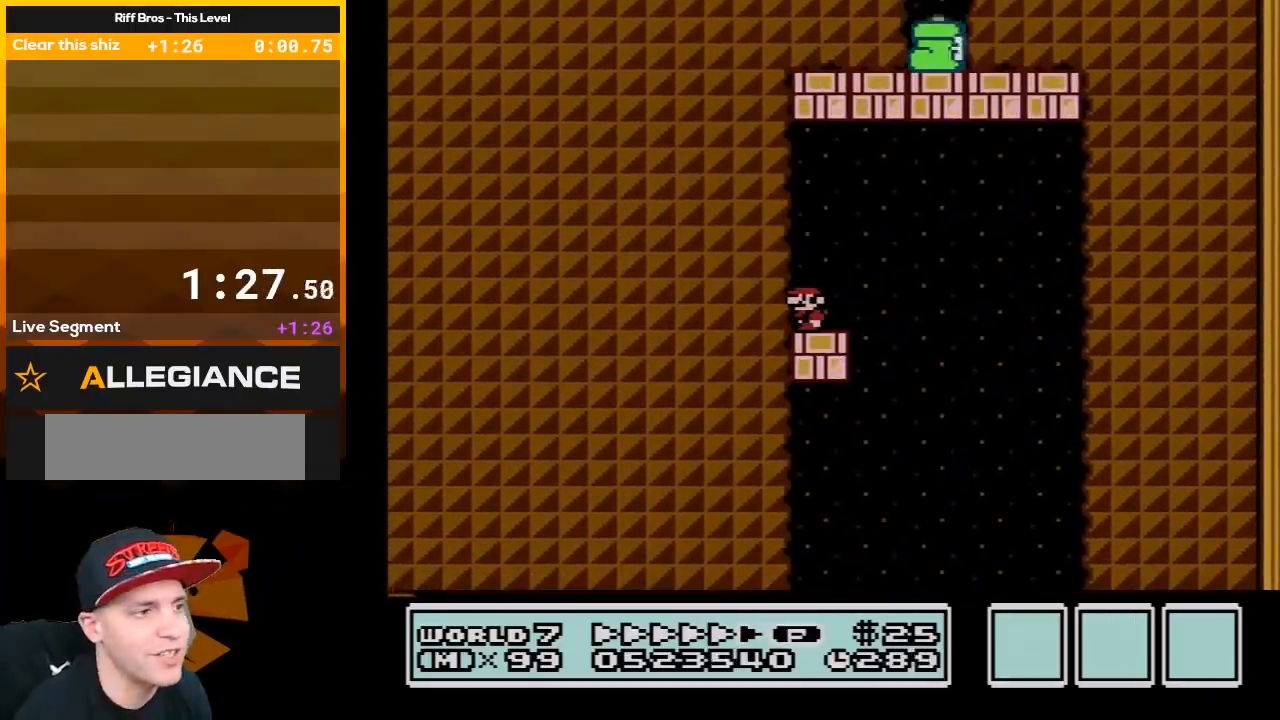
{"buttons": ["B"], "events": []}
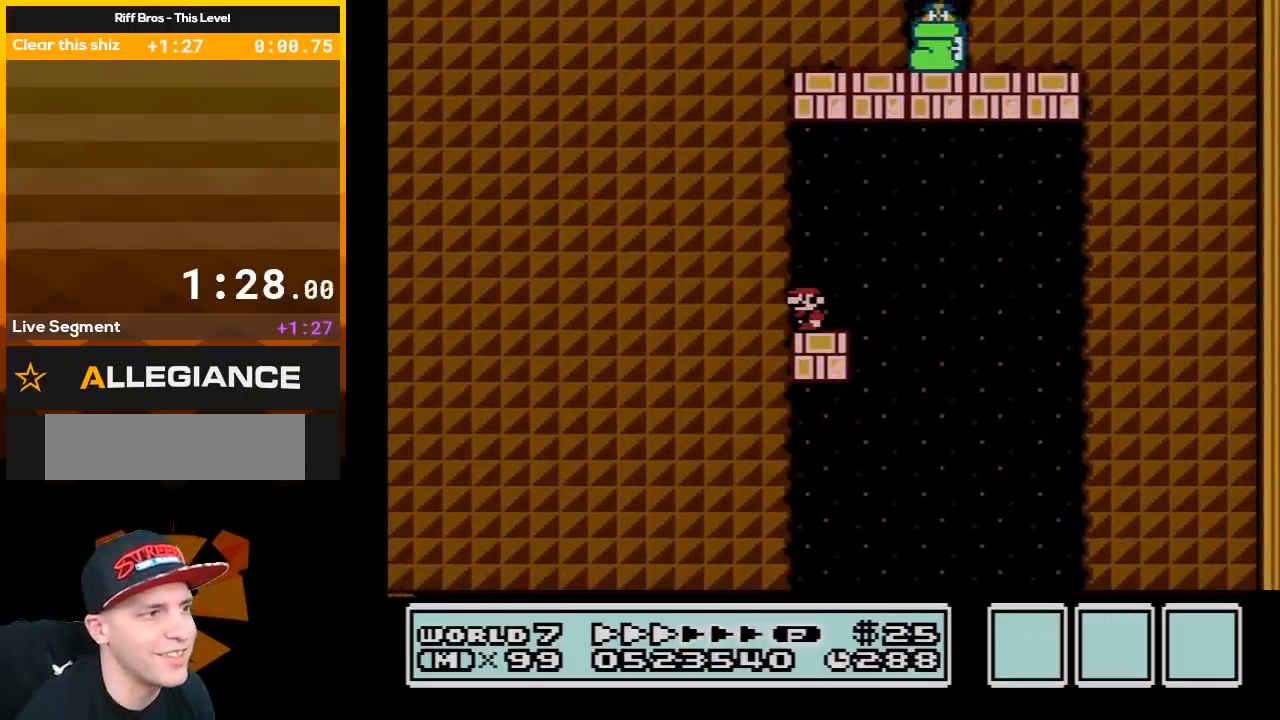
{"buttons": ["B", "DPAD_RIGHT"], "events": [[233, "DPAD_RIGHT", "down"]]}
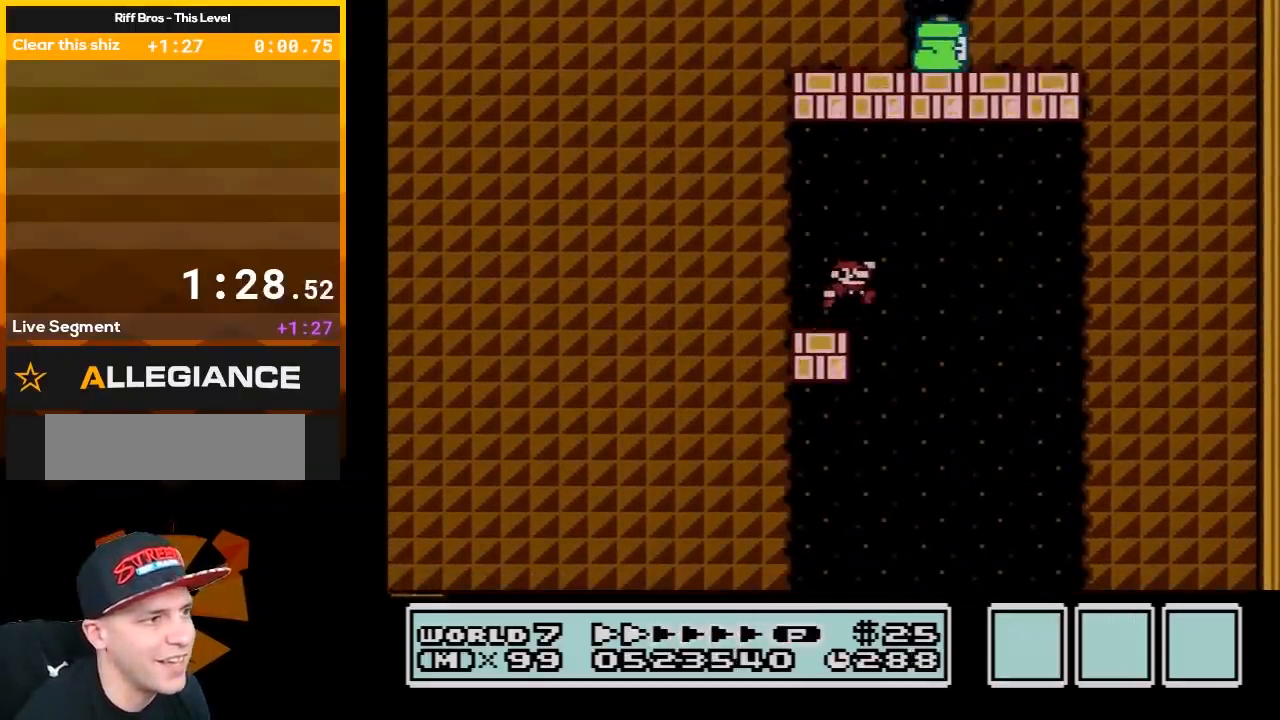
{"buttons": ["A", "B"], "events": [[17, "A", "down"], [233, "DPAD_RIGHT", "up"], [267, "DPAD_LEFT", "down"], [417, "DPAD_LEFT", "up"]]}
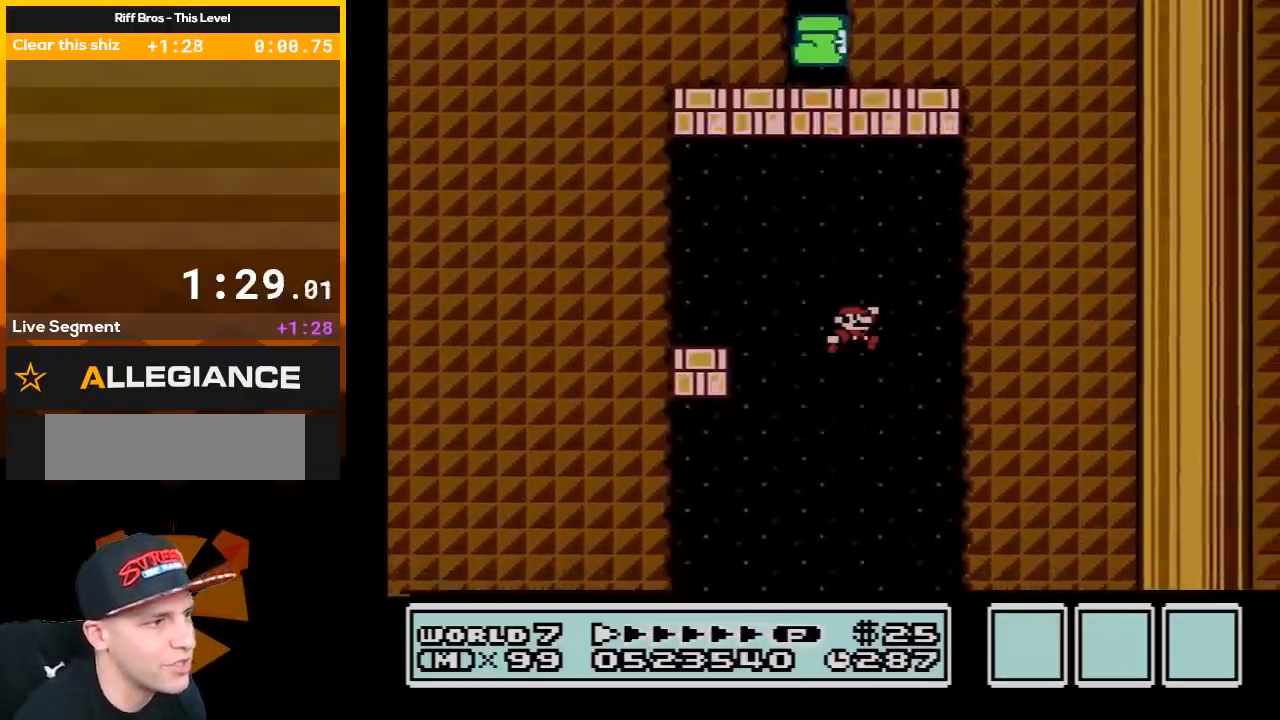
{"buttons": ["B"], "events": [[33, "DPAD_RIGHT", "down"], [100, "A", "up"], [167, "DPAD_RIGHT", "up"]]}
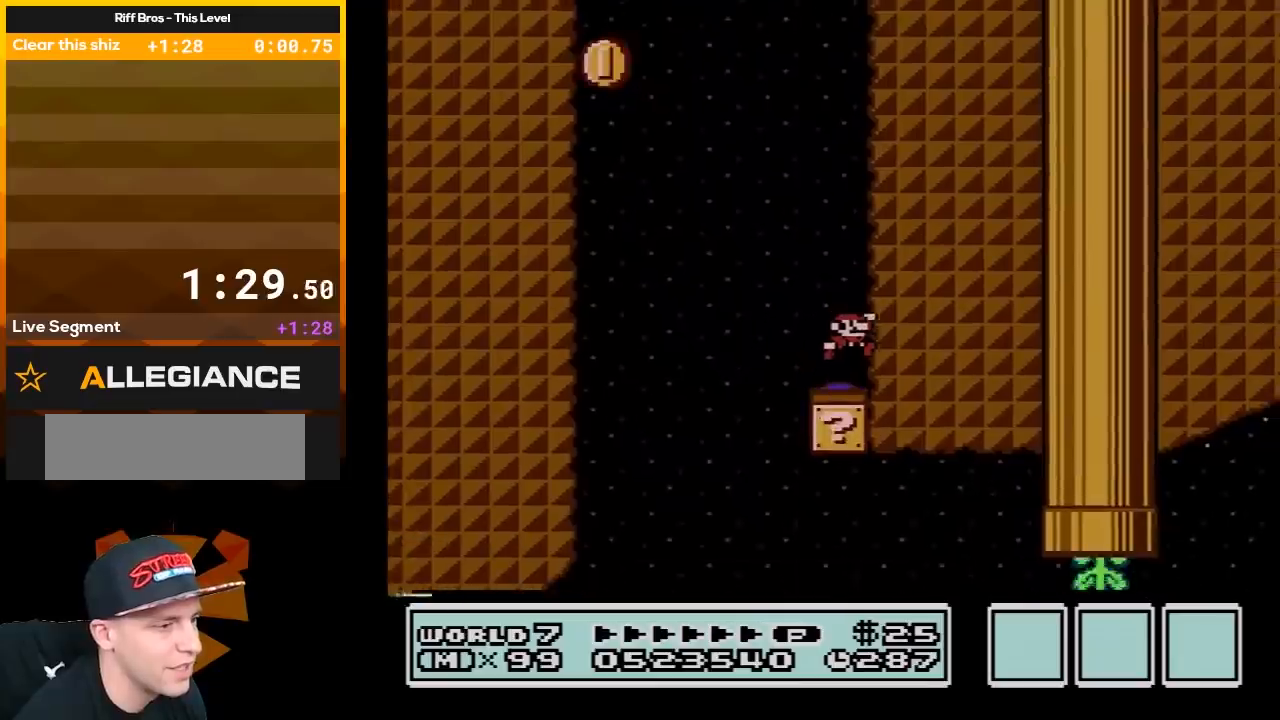
{"buttons": ["B", "DPAD_LEFT"], "events": [[200, "DPAD_LEFT", "down"]]}
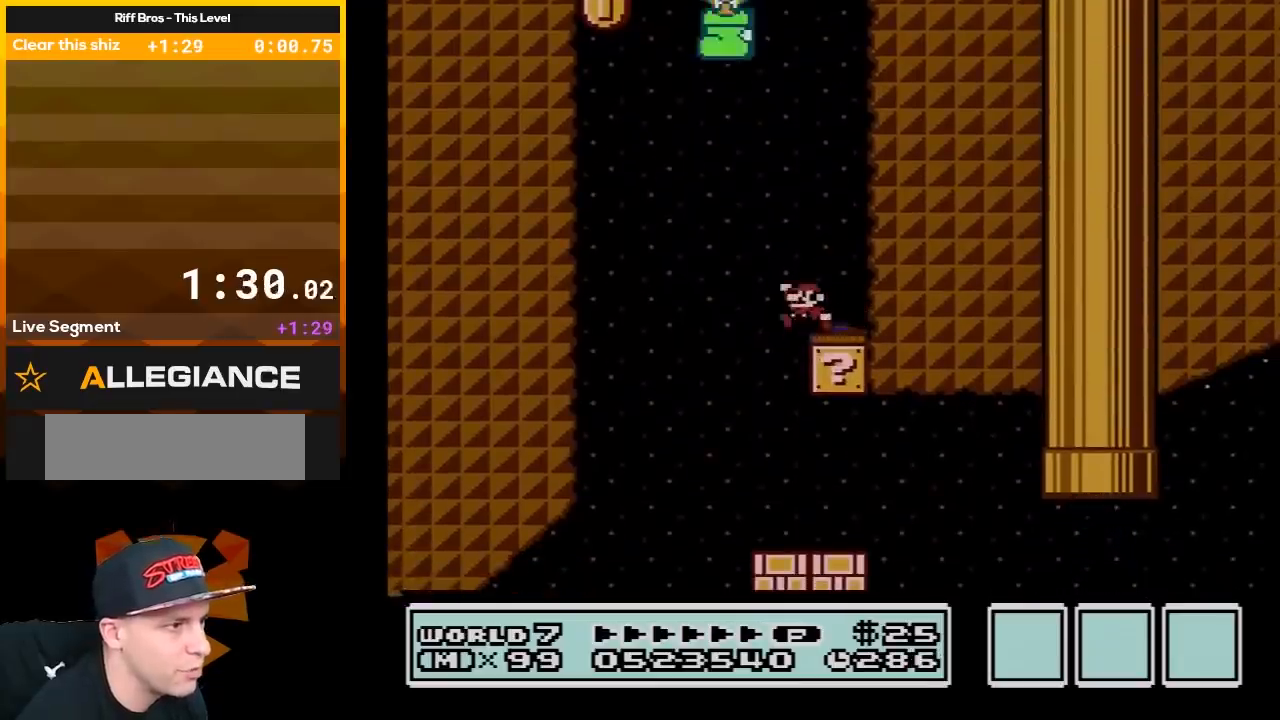
{"buttons": ["B", "DPAD_RIGHT"], "events": [[50, "A", "down"], [133, "DPAD_LEFT", "up"], [200, "DPAD_RIGHT", "down"], [233, "A", "up"]]}
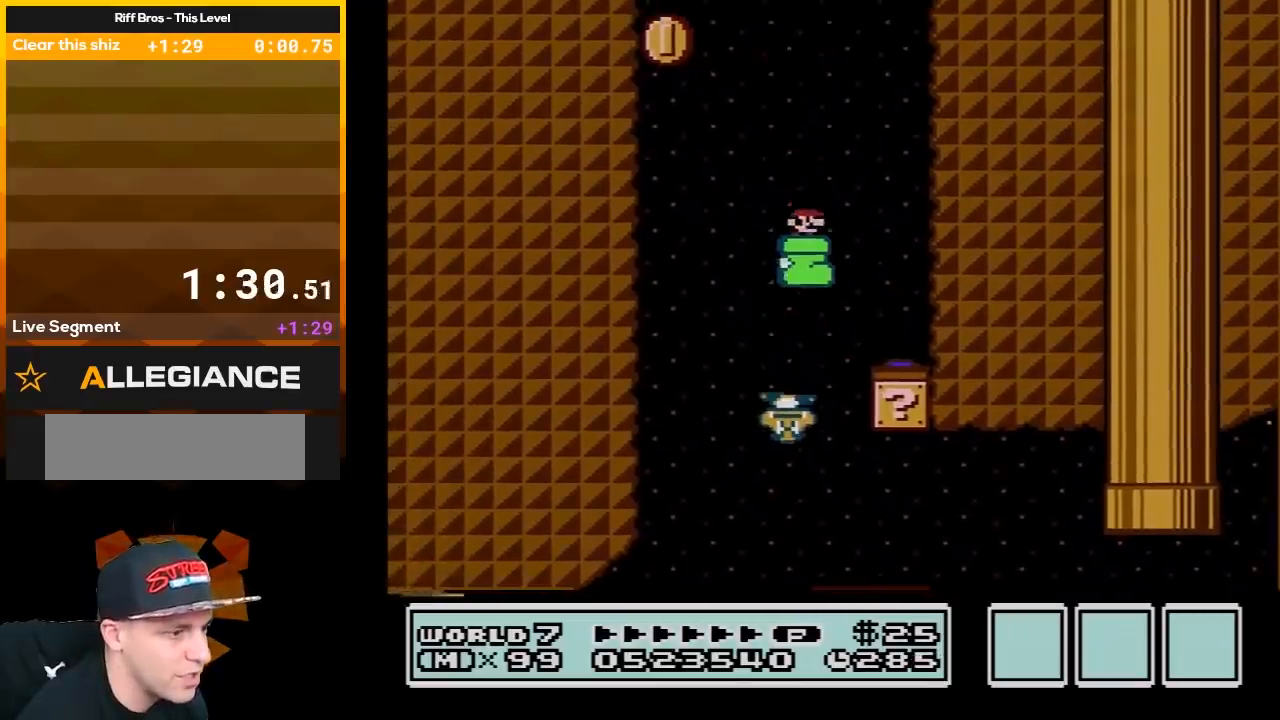
{"buttons": ["B"], "events": [[83, "DPAD_RIGHT", "up"], [333, "DPAD_LEFT", "down"], [450, "DPAD_LEFT", "up"]]}
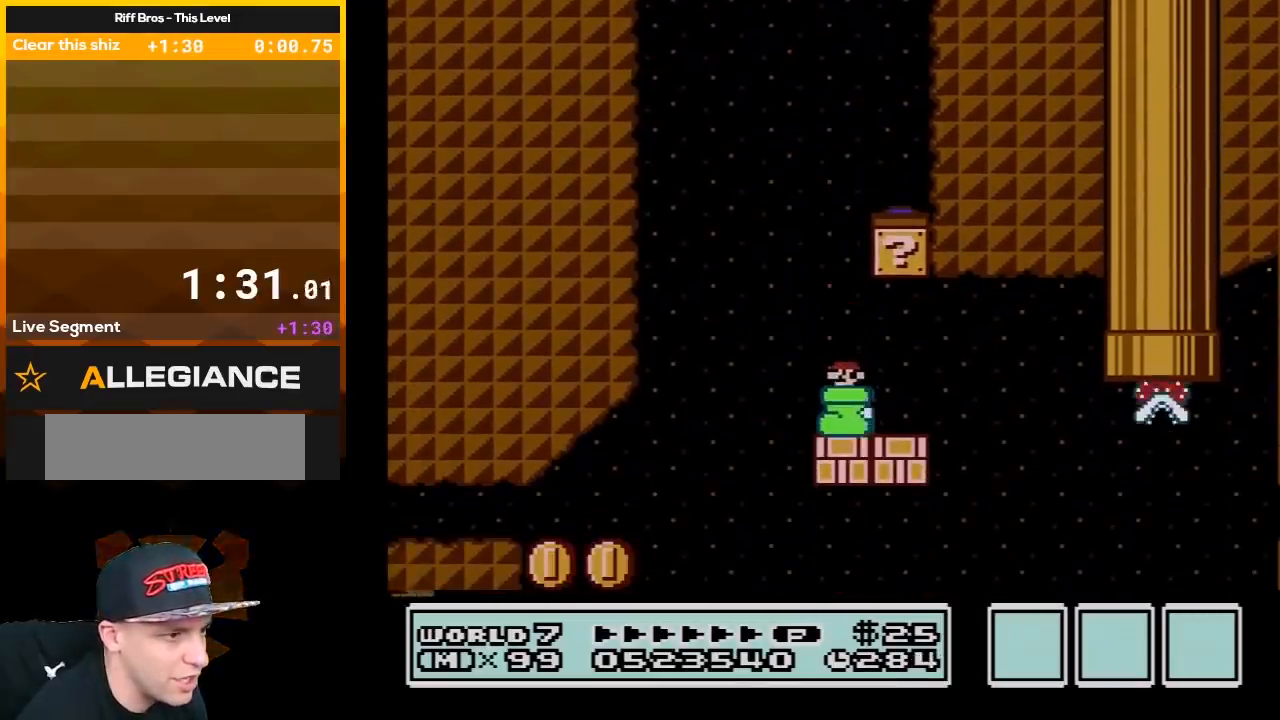
{"buttons": ["B", "DPAD_RIGHT"], "events": [[33, "DPAD_LEFT", "down"], [200, "DPAD_LEFT", "up"], [267, "DPAD_RIGHT", "down"]]}
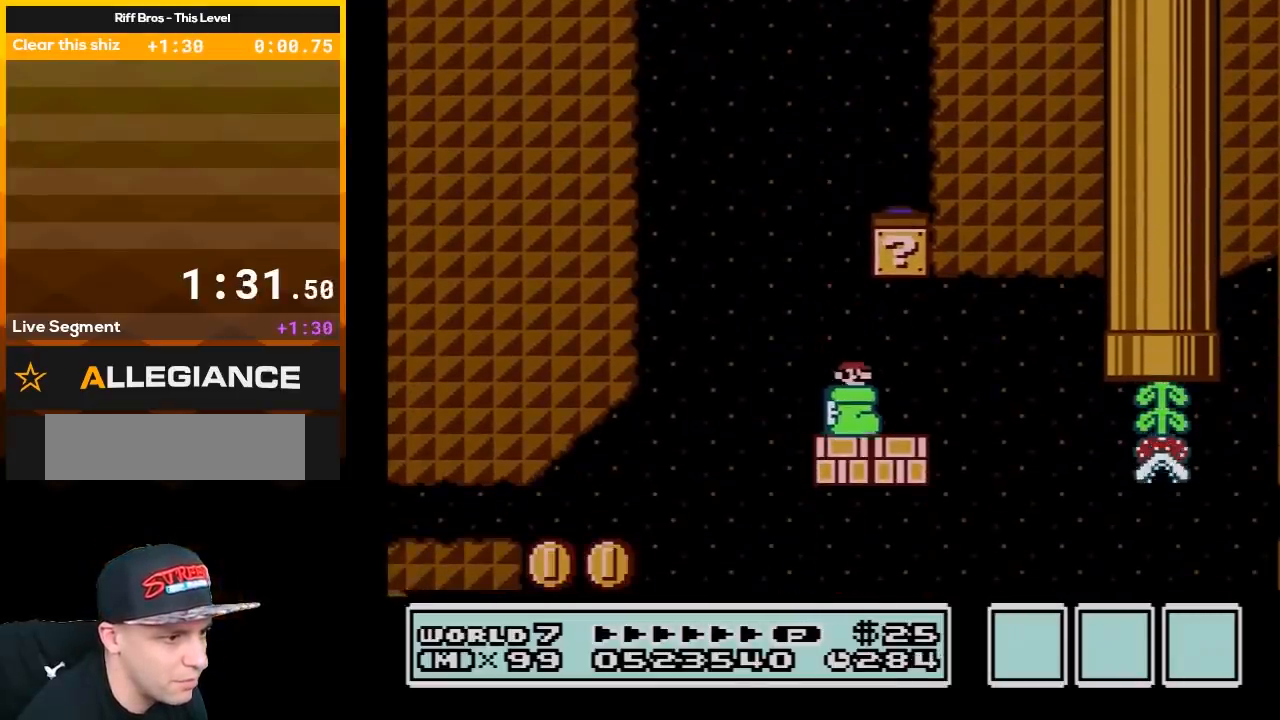
{"buttons": ["B", "DPAD_RIGHT"], "events": []}
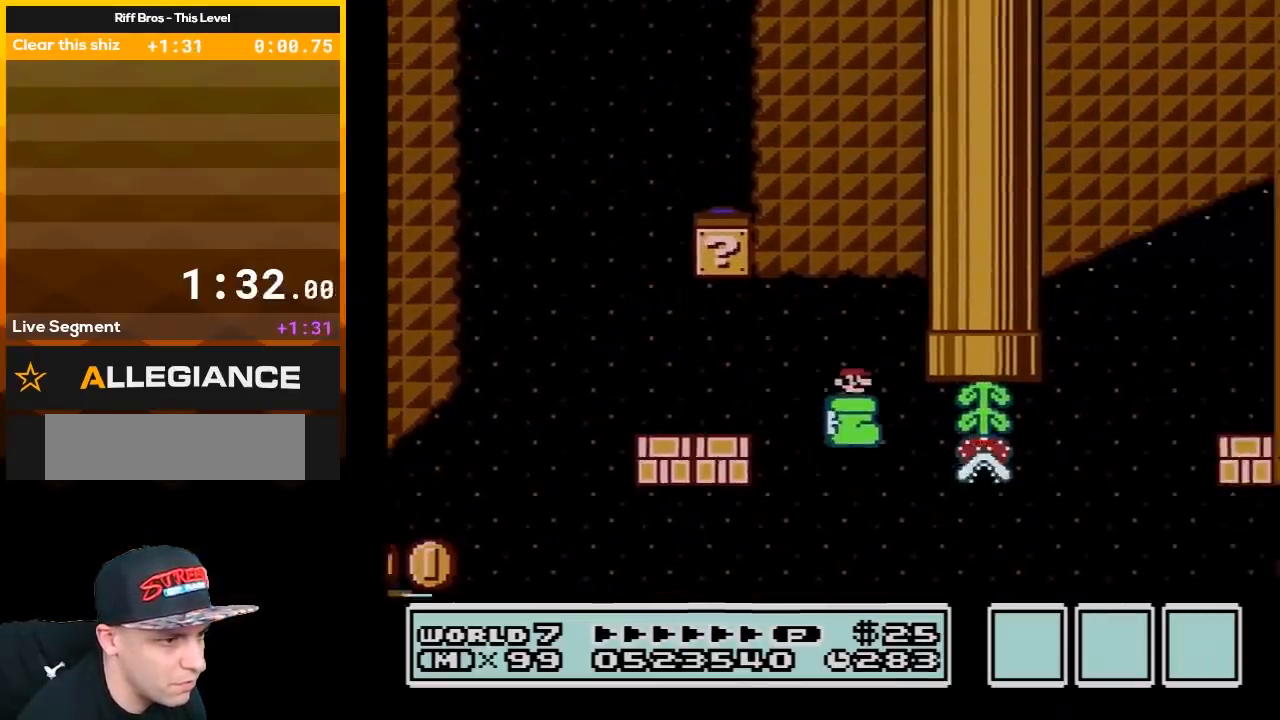
{"buttons": ["A", "B"], "events": [[283, "A", "down"], [367, "DPAD_RIGHT", "up"], [367, "DPAD_UP", "down"], [383, "DPAD_LEFT", "down"], [383, "DPAD_UP", "up"], [483, "DPAD_LEFT", "up"]]}
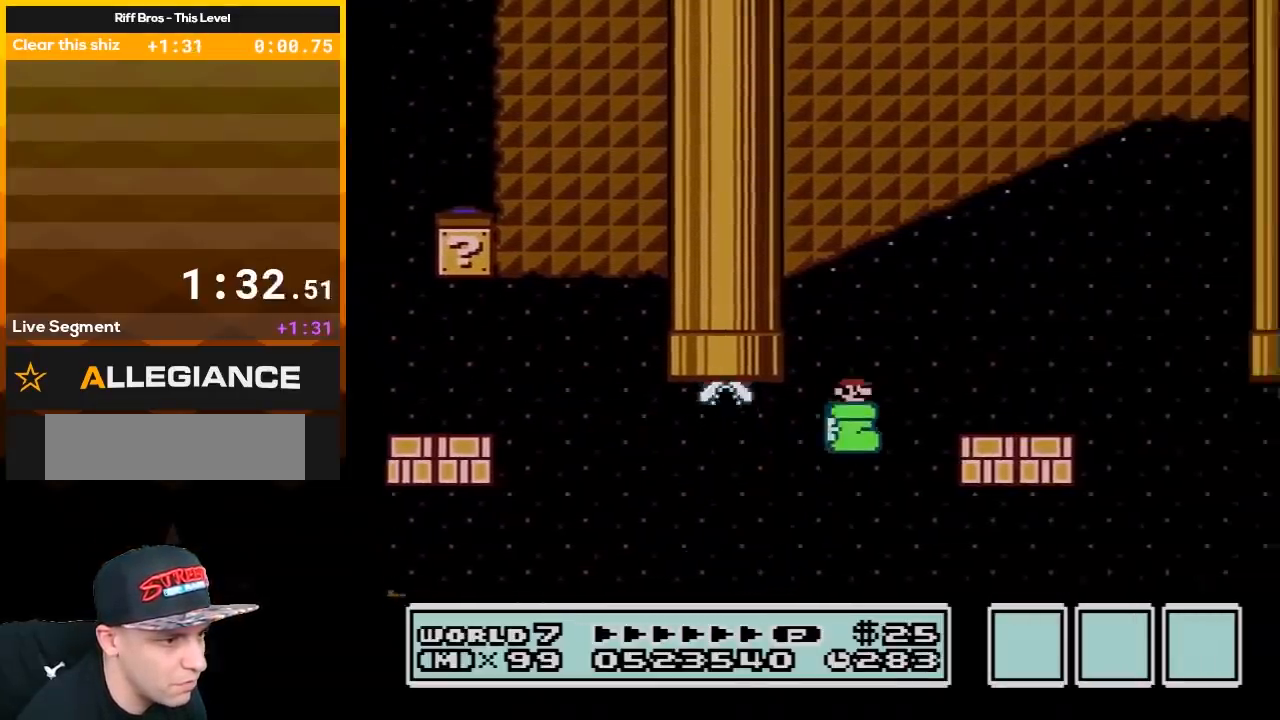
{"buttons": ["B", "DPAD_RIGHT"], "events": [[17, "DPAD_RIGHT", "down"], [50, "A", "up"]]}
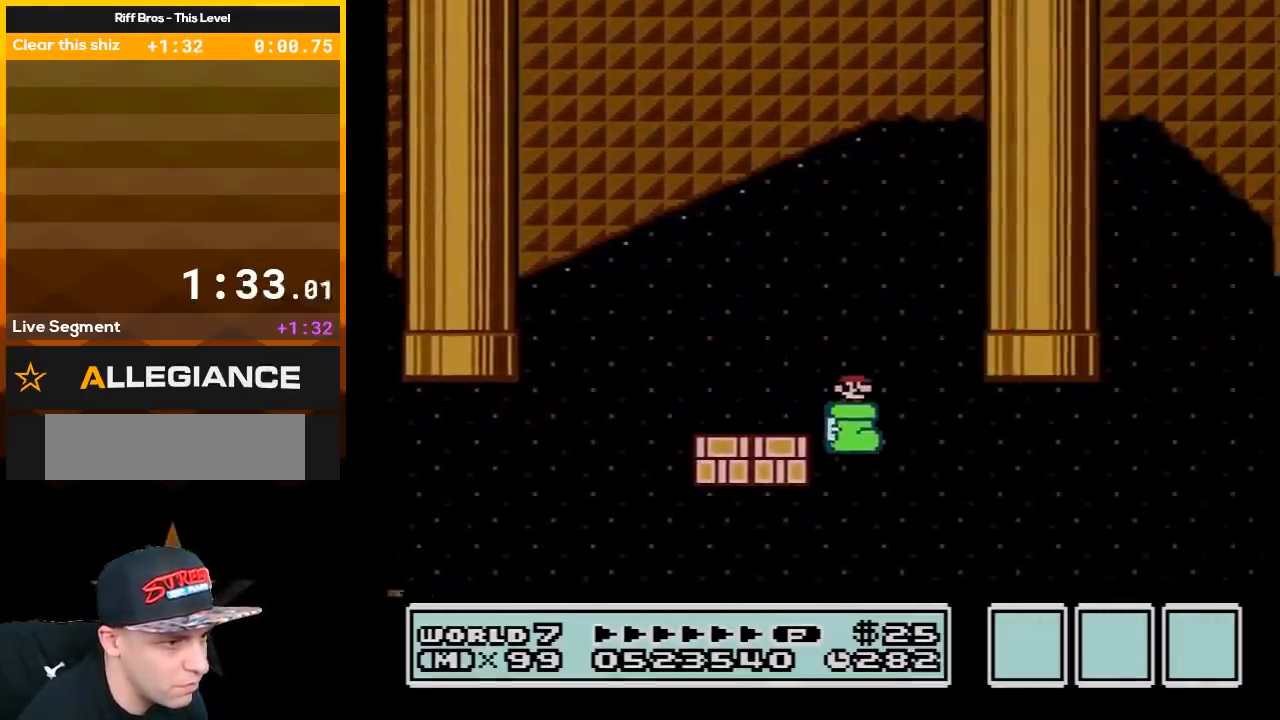
{"buttons": ["A", "B", "DPAD_RIGHT"], "events": [[267, "A", "down"]]}
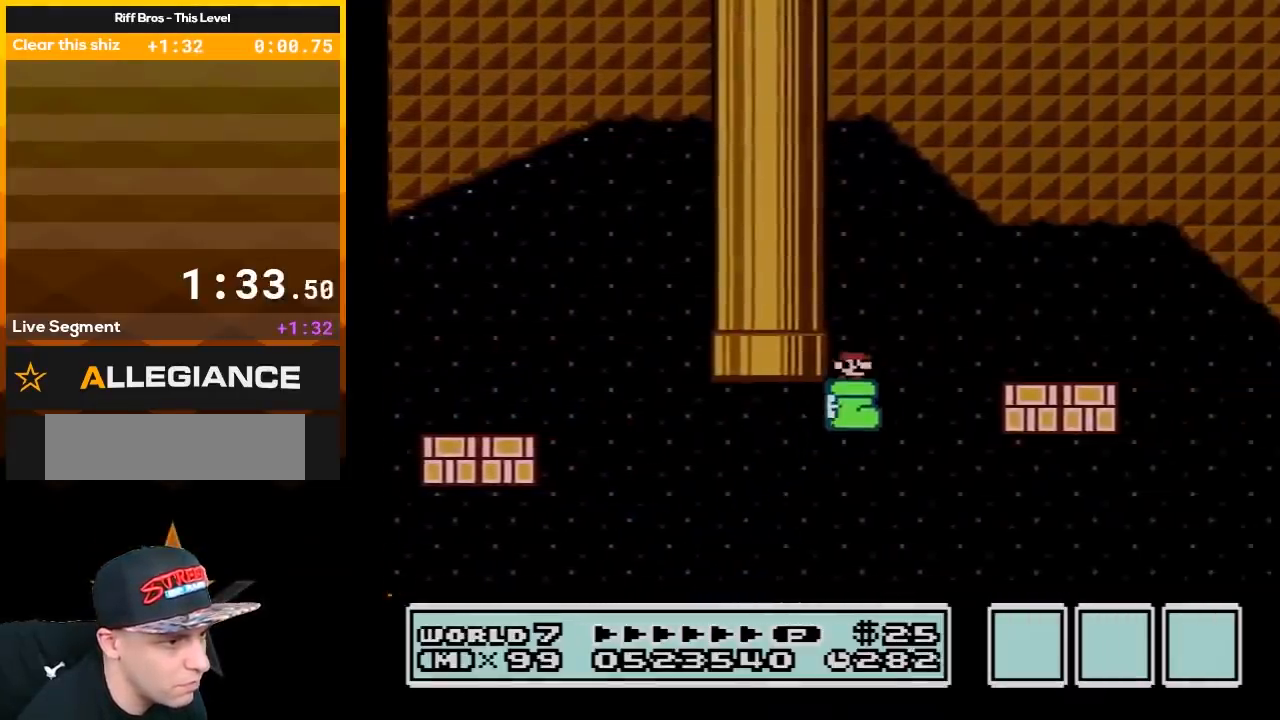
{"buttons": ["B", "DPAD_RIGHT"], "events": [[233, "A", "up"]]}
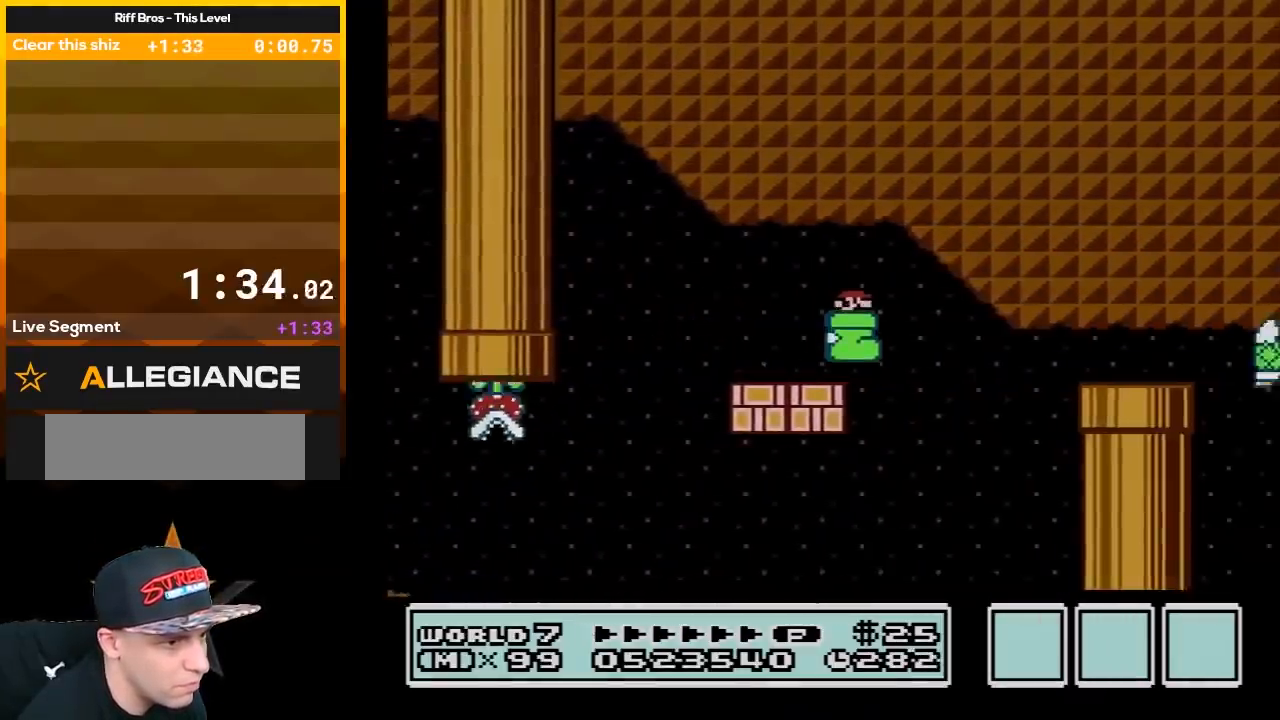
{"buttons": ["A", "B", "DPAD_RIGHT"], "events": [[267, "A", "down"]]}